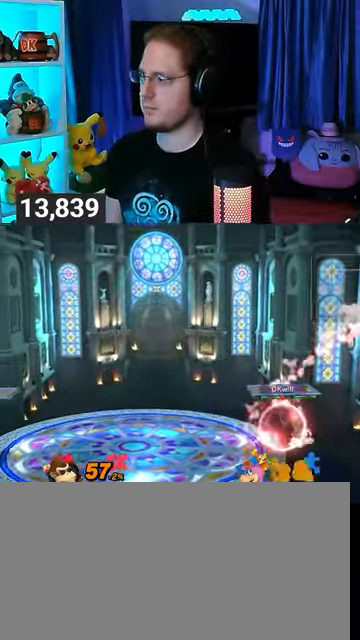
Gameplay with a controller (Nintendo layout); each line is a JSON object with the inputs held at the frame after it. "events" lists button and stick changes between this image and that frame as [ms after this image, input, new state], when the widget could be followed in between. Not read: L3 R3.
{"buttons": [], "left_stick": "center", "right_stick": "center", "events": []}
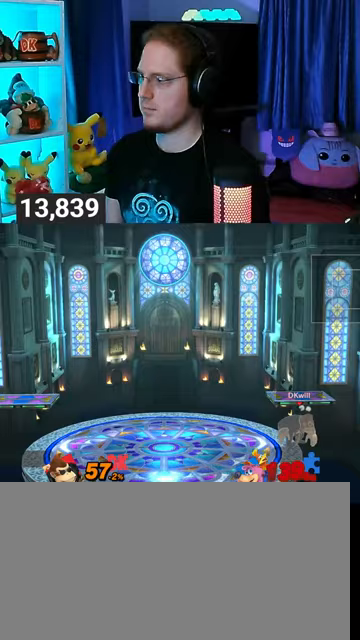
{"buttons": [], "left_stick": "right", "right_stick": "center", "events": [[133, "Y", "down"], [133, "left_stick", "right"], [433, "Y", "up"]]}
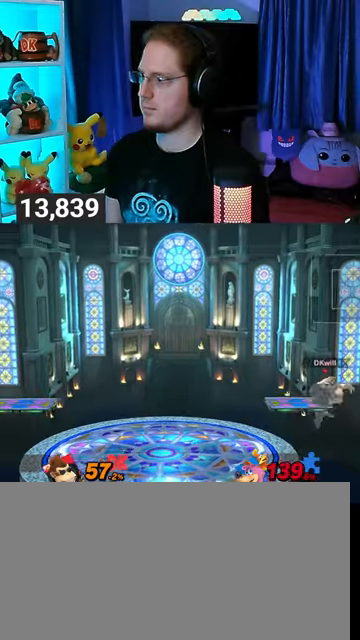
{"buttons": [], "left_stick": "up-left", "right_stick": "center", "events": [[67, "left_stick", "down-left"], [133, "Y", "down"], [133, "left_stick", "left"], [267, "Y", "up"], [467, "left_stick", "up-left"]]}
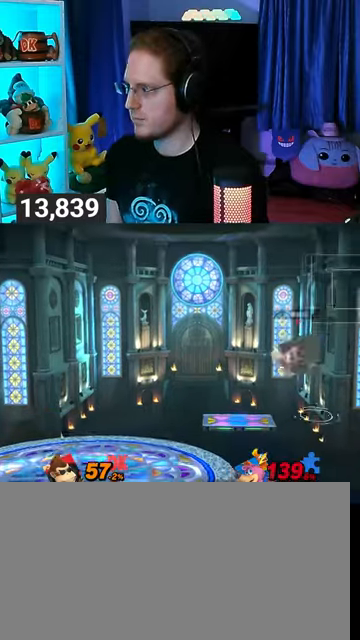
{"buttons": [], "left_stick": "down", "right_stick": "center", "events": [[200, "left_stick", "down"]]}
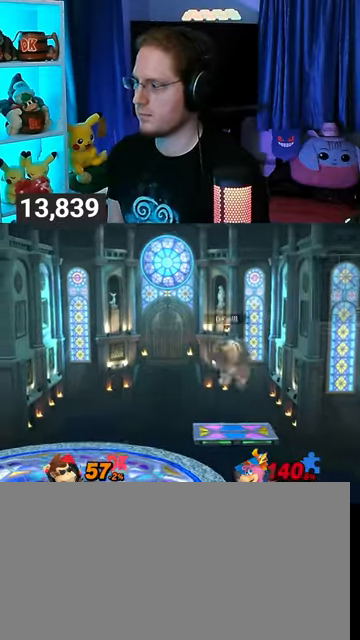
{"buttons": ["A"], "left_stick": "right", "right_stick": "center", "events": [[233, "left_stick", "center"], [300, "left_stick", "up-left"], [367, "A", "down"], [367, "left_stick", "right"]]}
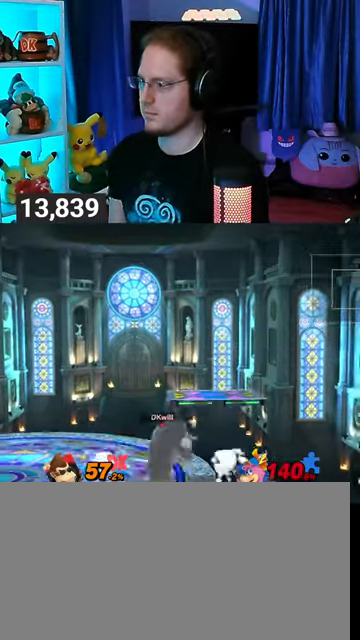
{"buttons": ["A"], "left_stick": "right", "right_stick": "center", "events": []}
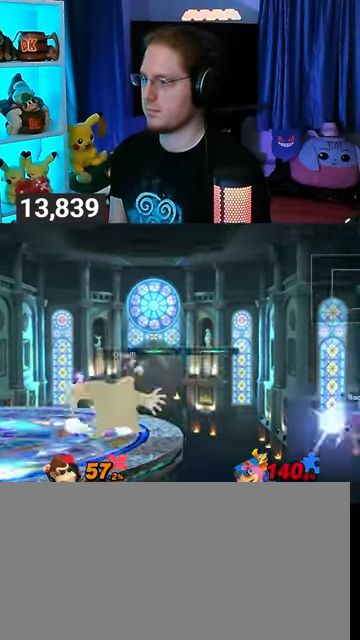
{"buttons": [], "left_stick": "right", "right_stick": "center", "events": [[433, "A", "up"]]}
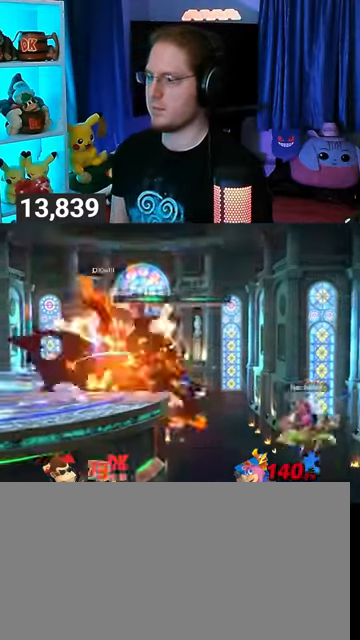
{"buttons": [], "left_stick": "center", "right_stick": "center", "events": [[433, "left_stick", "center"]]}
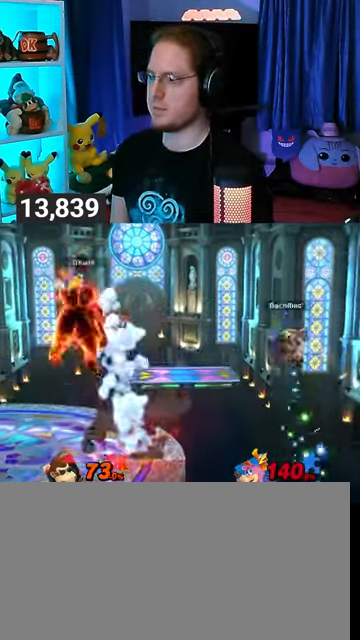
{"buttons": [], "left_stick": "up-left", "right_stick": "center", "events": [[133, "Y", "down"], [267, "Y", "up"], [333, "left_stick", "left"], [433, "left_stick", "up-left"]]}
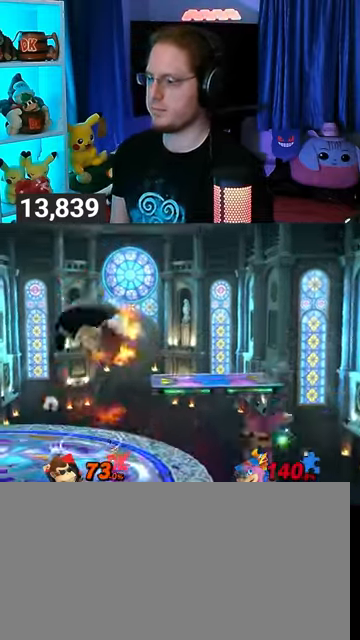
{"buttons": [], "left_stick": "center", "right_stick": "center", "events": [[133, "left_stick", "down-left"], [433, "left_stick", "center"]]}
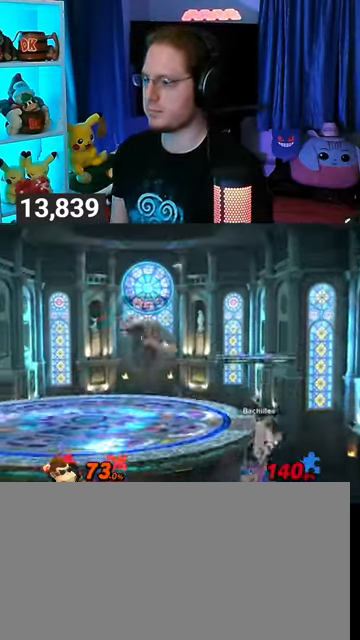
{"buttons": [], "left_stick": "left", "right_stick": "center", "events": [[67, "left_stick", "right"], [133, "Z", "down"], [167, "Z", "up"], [300, "left_stick", "left"]]}
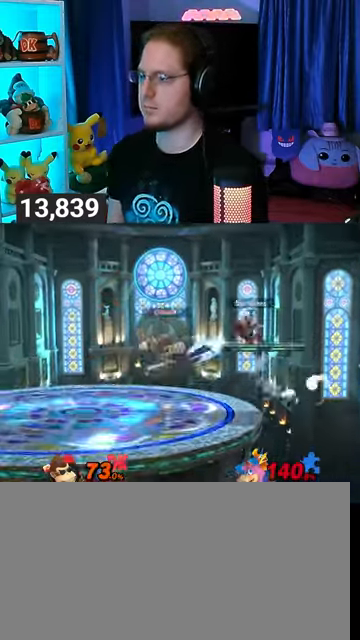
{"buttons": ["Y"], "left_stick": "center", "right_stick": "center", "events": [[233, "left_stick", "center"], [367, "Y", "down"]]}
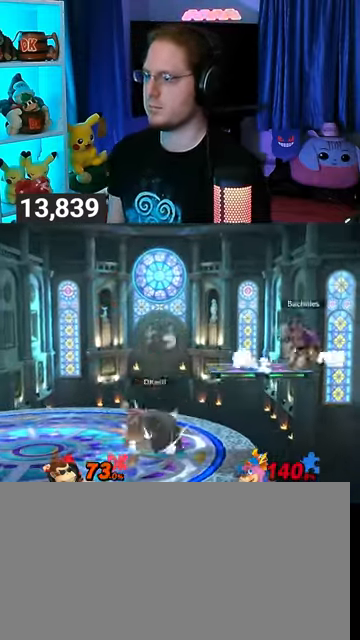
{"buttons": ["Y"], "left_stick": "center", "right_stick": "center", "events": [[67, "Y", "up"], [133, "Y", "down"], [167, "A", "down"], [267, "A", "up"], [267, "Y", "up"], [333, "Y", "down"]]}
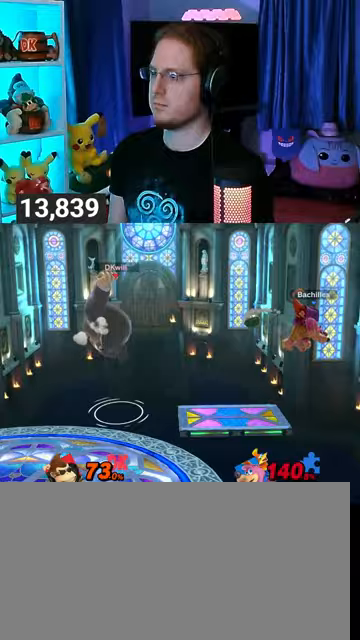
{"buttons": [], "left_stick": "down-left", "right_stick": "center", "events": [[100, "Y", "up"], [200, "left_stick", "down"], [367, "left_stick", "down-left"]]}
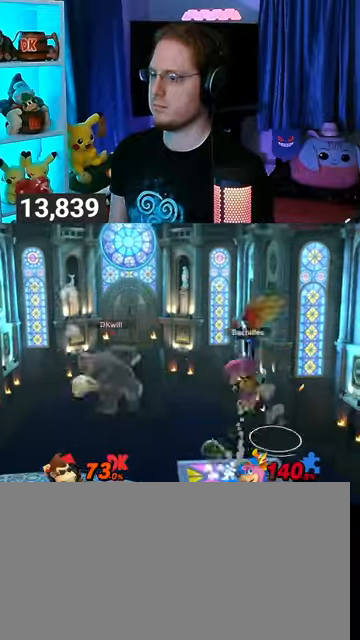
{"buttons": ["R1"], "left_stick": "center", "right_stick": "center", "events": [[133, "left_stick", "center"], [267, "R1", "down"]]}
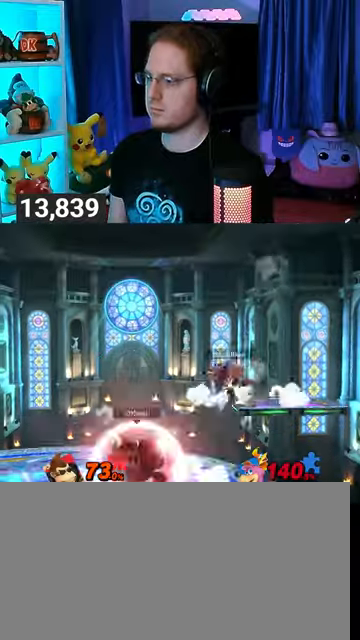
{"buttons": ["Y", "R1"], "left_stick": "center", "right_stick": "center", "events": [[333, "Y", "down"]]}
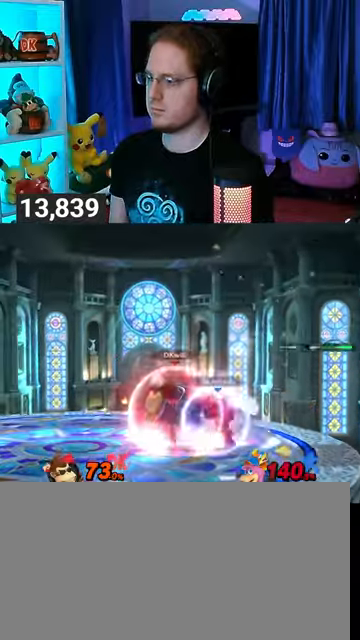
{"buttons": [], "left_stick": "down-left", "right_stick": "center", "events": [[67, "left_stick", "up-left"], [133, "Y", "up"], [167, "R1", "up"], [267, "left_stick", "down-left"], [400, "right_stick", "right"], [467, "right_stick", "center"]]}
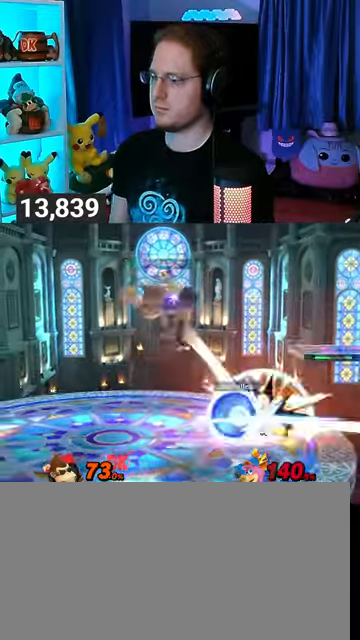
{"buttons": [], "left_stick": "right", "right_stick": "center", "events": [[133, "left_stick", "center"], [267, "Y", "down"], [267, "left_stick", "right"], [300, "A", "down"], [367, "Y", "up"], [400, "A", "up"]]}
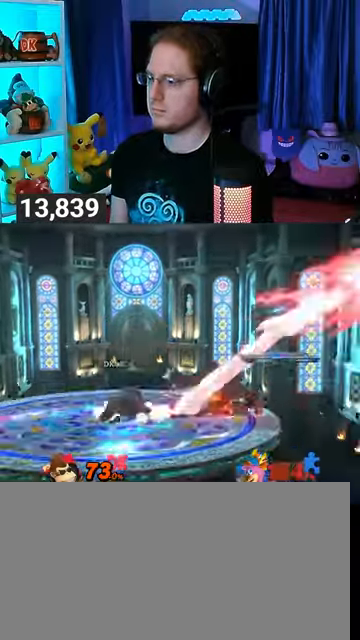
{"buttons": [], "left_stick": "down", "right_stick": "center", "events": [[367, "left_stick", "down"]]}
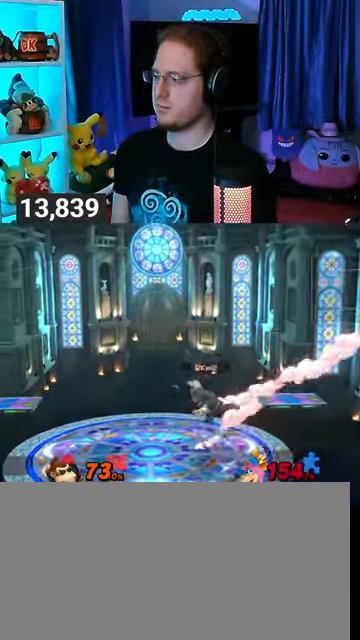
{"buttons": [], "left_stick": "down-left", "right_stick": "center", "events": [[33, "left_stick", "center"], [133, "Y", "down"], [167, "A", "down"], [200, "Y", "up"], [233, "A", "up"], [267, "left_stick", "up-left"], [500, "left_stick", "down-left"]]}
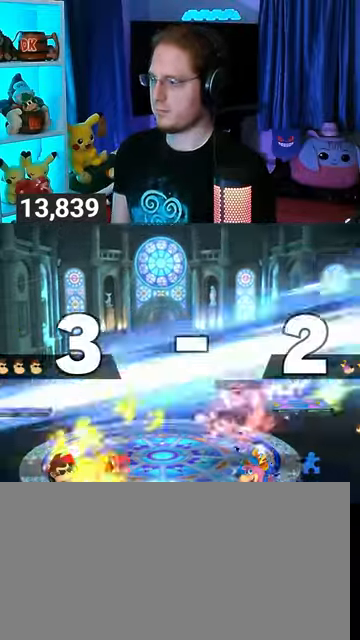
{"buttons": [], "left_stick": "left", "right_stick": "center", "events": [[133, "left_stick", "center"], [267, "left_stick", "right"], [500, "left_stick", "left"]]}
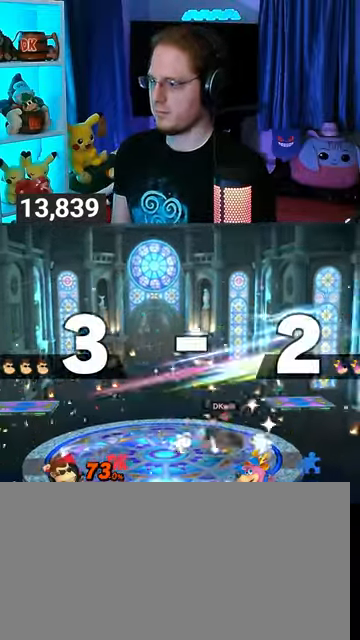
{"buttons": [], "left_stick": "up-right", "right_stick": "center", "events": [[200, "left_stick", "center"], [233, "Y", "down"], [267, "A", "down"], [267, "Y", "up"], [300, "A", "up"], [400, "left_stick", "up-right"]]}
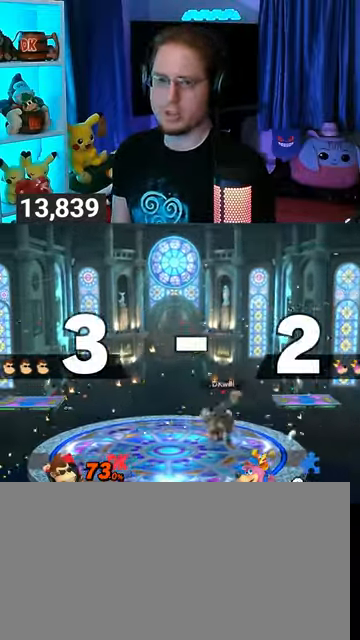
{"buttons": [], "left_stick": "right", "right_stick": "center", "events": [[100, "left_stick", "down"], [200, "left_stick", "center"], [333, "left_stick", "right"]]}
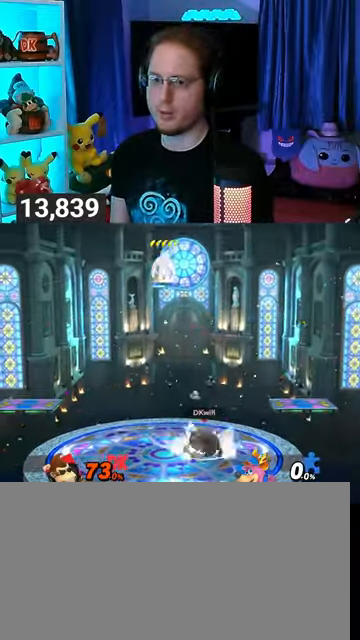
{"buttons": [], "left_stick": "left", "right_stick": "center", "events": [[67, "left_stick", "left"]]}
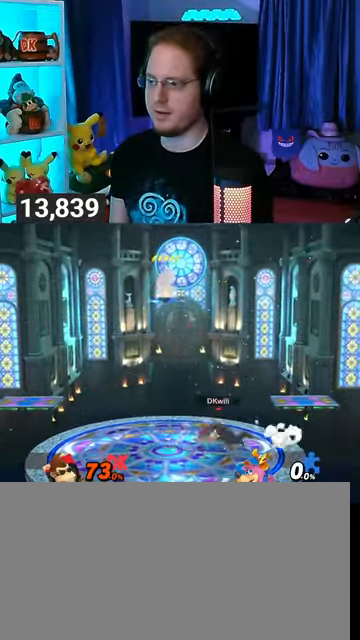
{"buttons": [], "left_stick": "left", "right_stick": "center", "events": []}
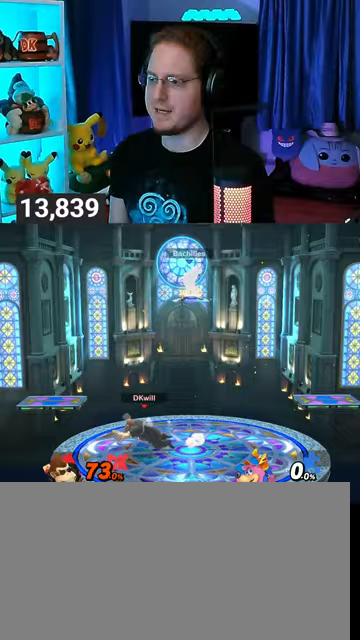
{"buttons": ["X"], "left_stick": "down-left", "right_stick": "center", "events": [[33, "left_stick", "right"], [67, "Y", "down"], [167, "left_stick", "down-left"], [333, "Y", "up"], [400, "X", "down"]]}
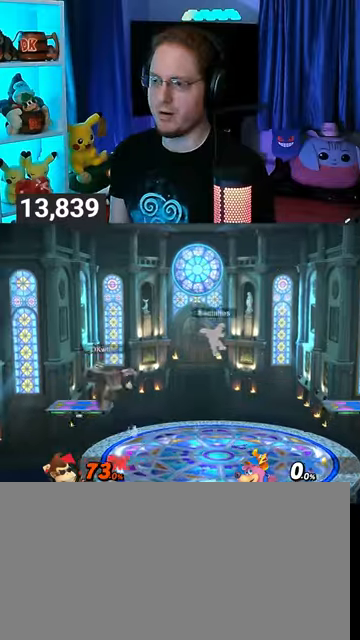
{"buttons": [], "left_stick": "center", "right_stick": "center", "events": [[167, "X", "up"], [167, "left_stick", "center"]]}
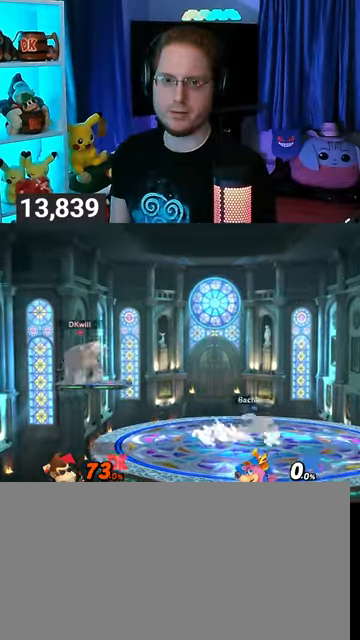
{"buttons": ["R1"], "left_stick": "center", "right_stick": "center", "events": [[267, "R1", "down"]]}
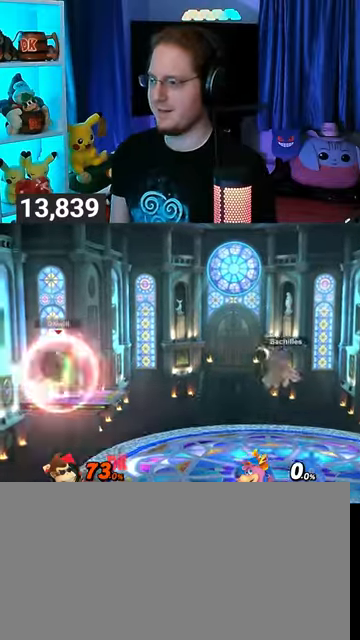
{"buttons": ["Y"], "left_stick": "right", "right_stick": "center", "events": [[300, "R1", "up"], [433, "left_stick", "right"], [500, "Y", "down"]]}
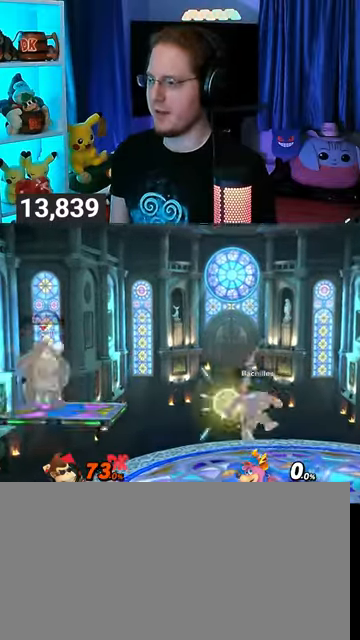
{"buttons": [], "left_stick": "right", "right_stick": "center", "events": [[200, "Y", "up"]]}